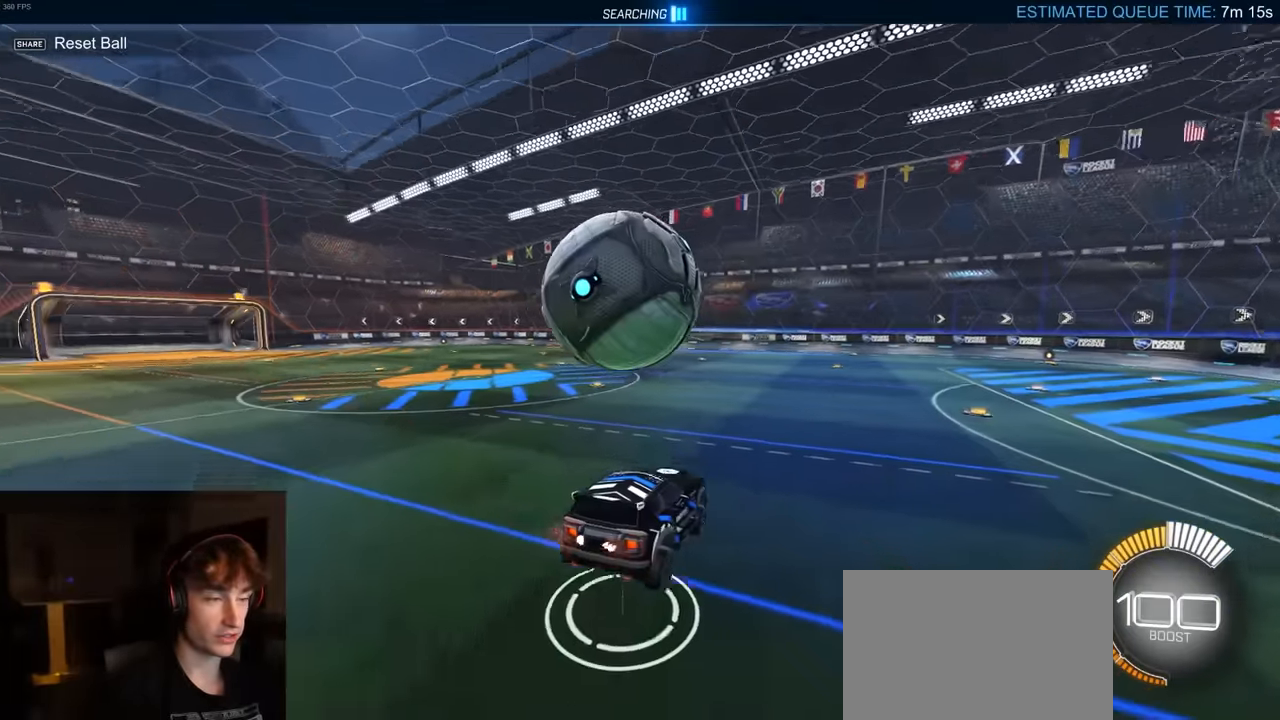
Gameplay with a controller (PlayStation layout); each line is a JSON object with the inputs held at the frame after it. "events" lists button and stick changes between this image and that frame as [ms after this image, input, new state], when the widget could be followed in between.
{"buttons": ["TRIANGLE", "R1", "R2"], "left_stick": "center", "right_stick": "center", "events": [[33, "left_stick", "down-right"], [167, "left_stick", "left"], [317, "left_stick", "center"], [433, "R1", "down"], [433, "TRIANGLE", "down"]]}
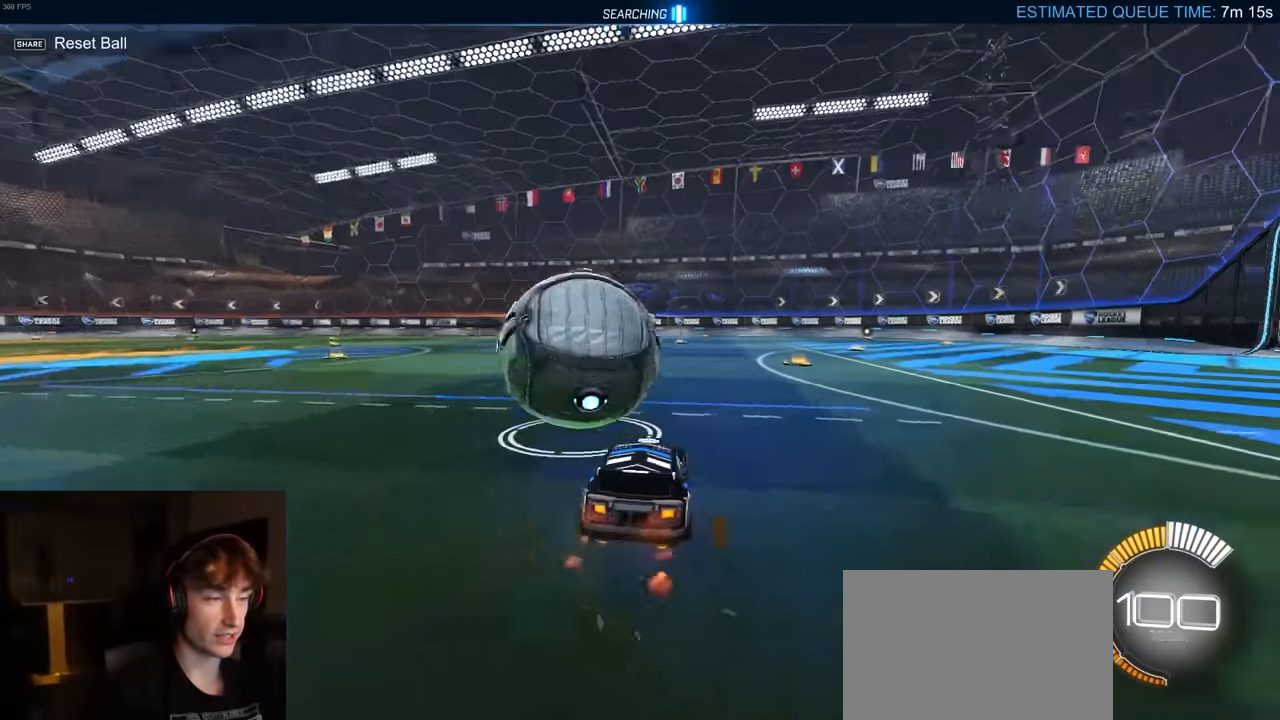
{"buttons": ["SQUARE", "L1", "R2"], "left_stick": "down", "right_stick": "center", "events": [[33, "TRIANGLE", "up"], [83, "R1", "up"], [183, "CROSS", "down"], [217, "left_stick", "up-left"], [233, "CROSS", "up"], [267, "L1", "down"], [283, "CROSS", "down"], [333, "CROSS", "up"], [333, "left_stick", "down"], [433, "SQUARE", "down"]]}
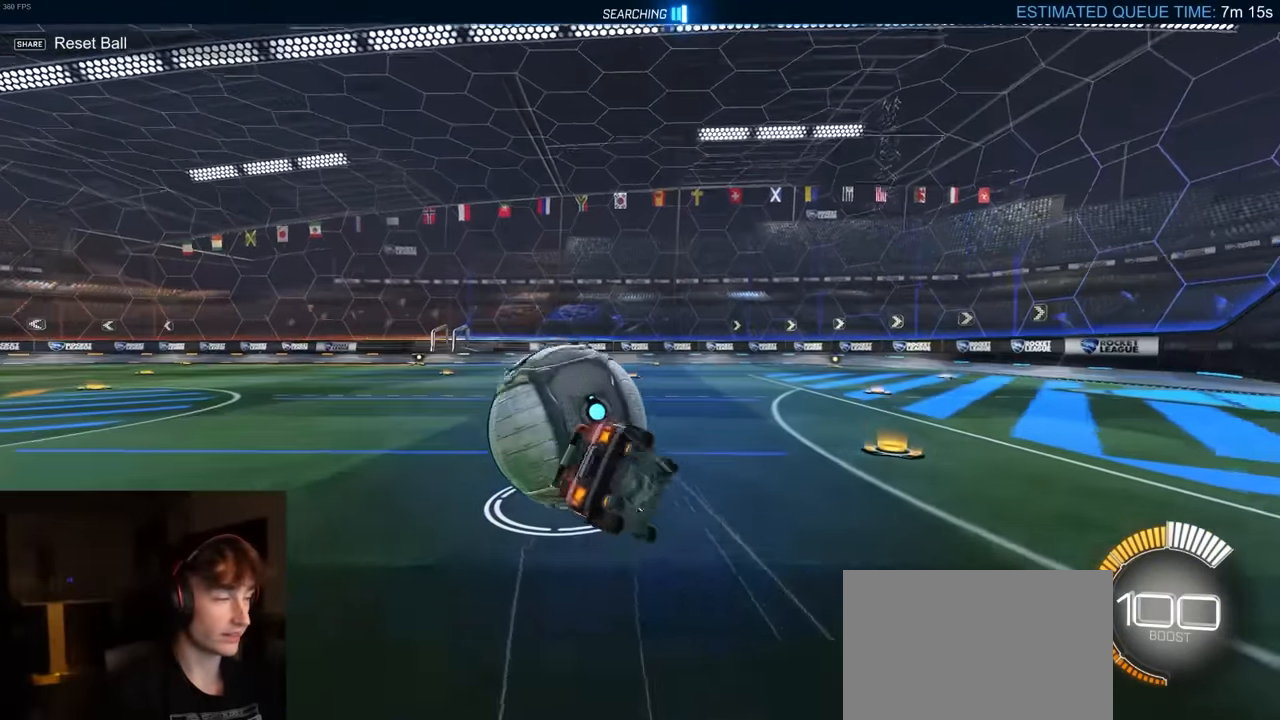
{"buttons": ["SQUARE", "TRIANGLE", "L1", "R2"], "left_stick": "down-left", "right_stick": "center", "events": [[67, "left_stick", "down-left"], [483, "TRIANGLE", "down"]]}
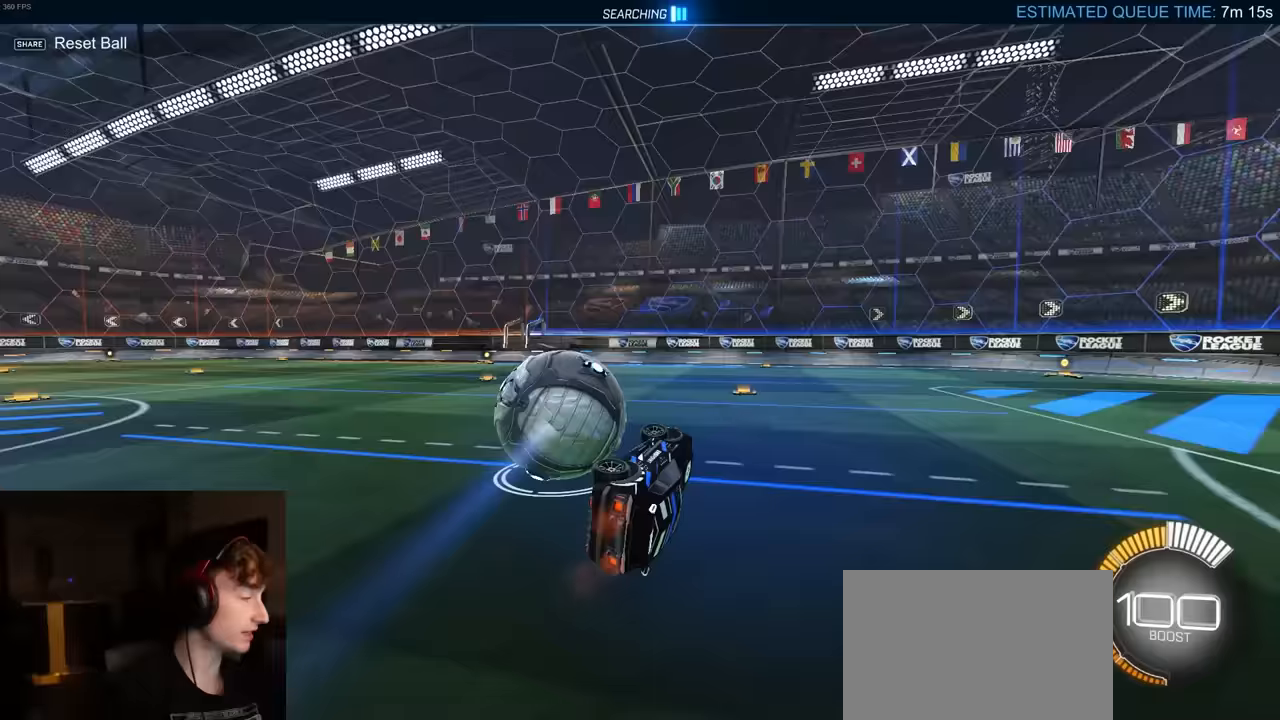
{"buttons": [], "left_stick": "right", "right_stick": "center", "events": [[117, "SQUARE", "up"], [117, "TRIANGLE", "up"], [233, "L1", "up"], [267, "left_stick", "center"], [433, "R2", "up"], [467, "left_stick", "right"]]}
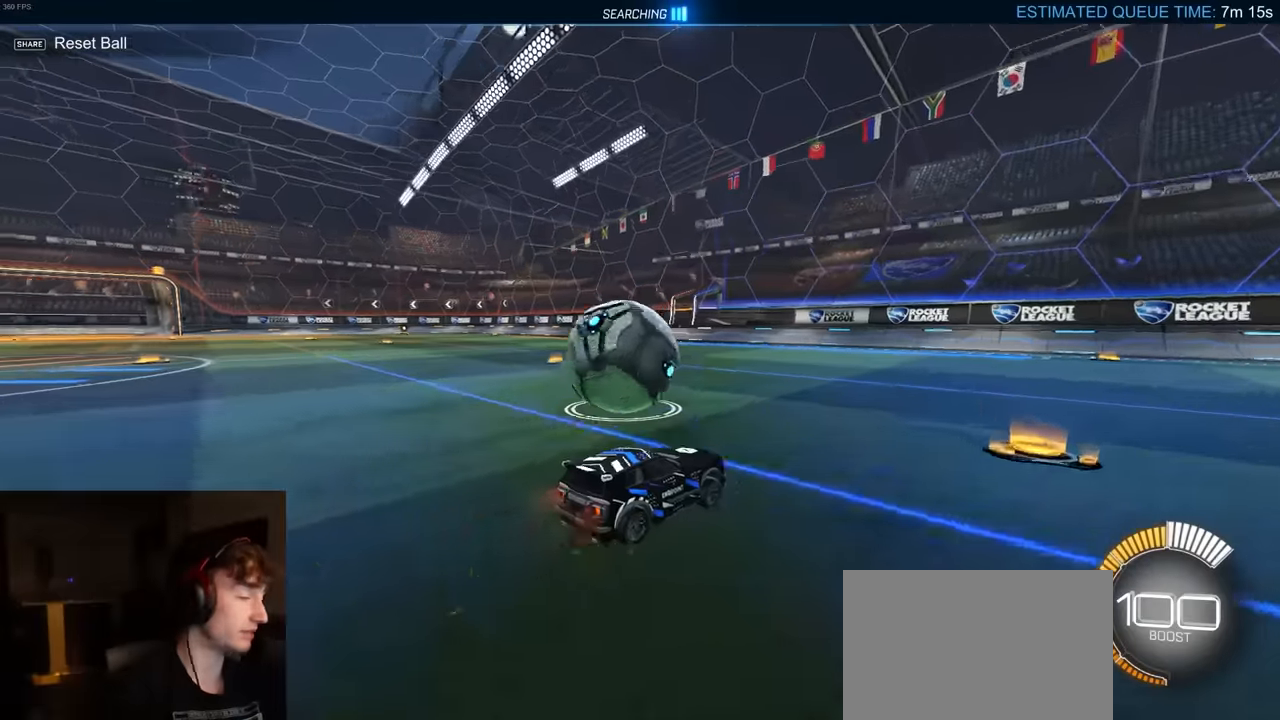
{"buttons": ["R2"], "left_stick": "left", "right_stick": "center", "events": [[50, "R2", "down"], [83, "left_stick", "center"], [333, "left_stick", "left"]]}
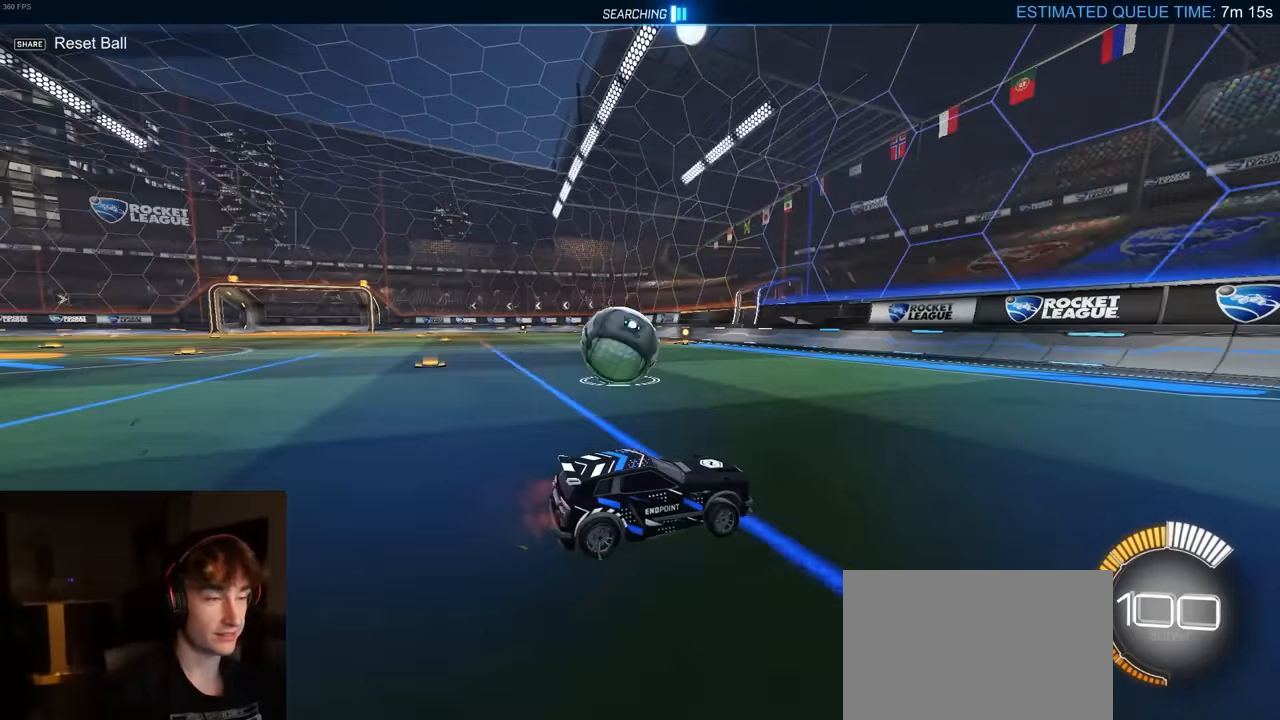
{"buttons": ["R2"], "left_stick": "left", "right_stick": "center", "events": [[83, "R1", "down"], [83, "left_stick", "center"], [200, "left_stick", "left"], [233, "R1", "up"]]}
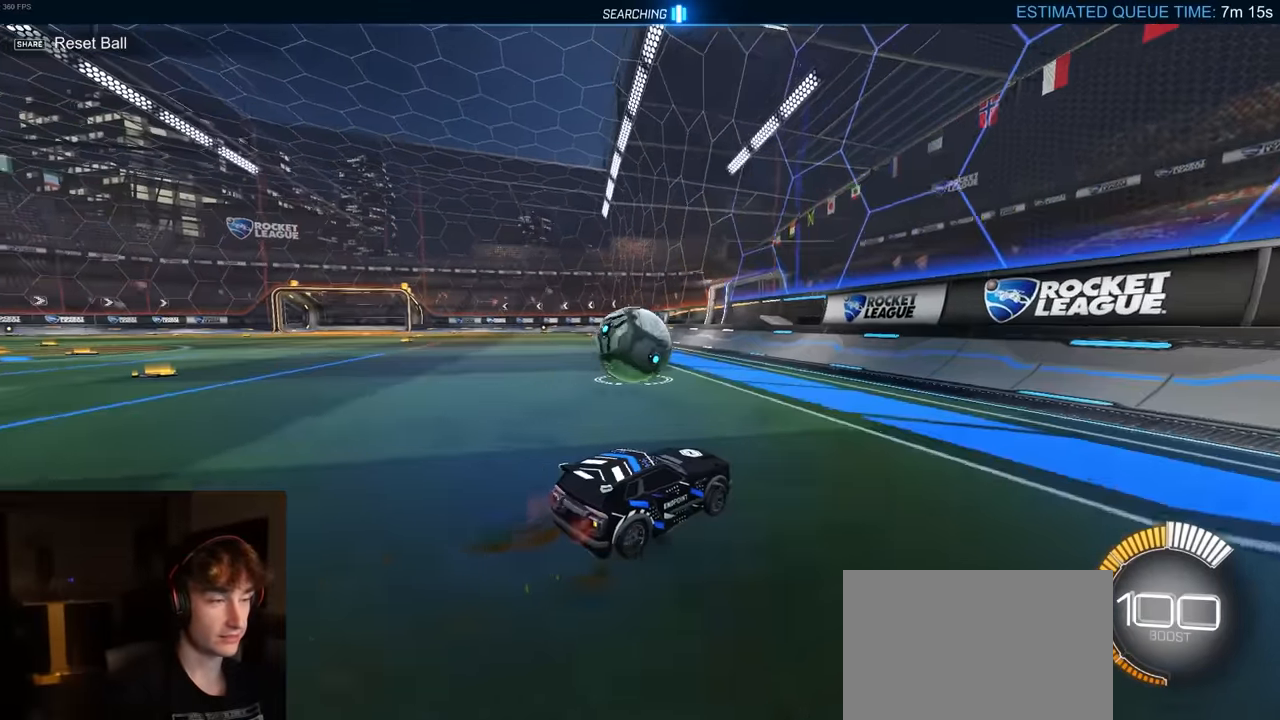
{"buttons": ["R2"], "left_stick": "left", "right_stick": "center", "events": [[33, "left_stick", "center"], [67, "R1", "down"], [117, "R1", "up"], [233, "R2", "up"], [433, "R2", "down"], [433, "left_stick", "left"]]}
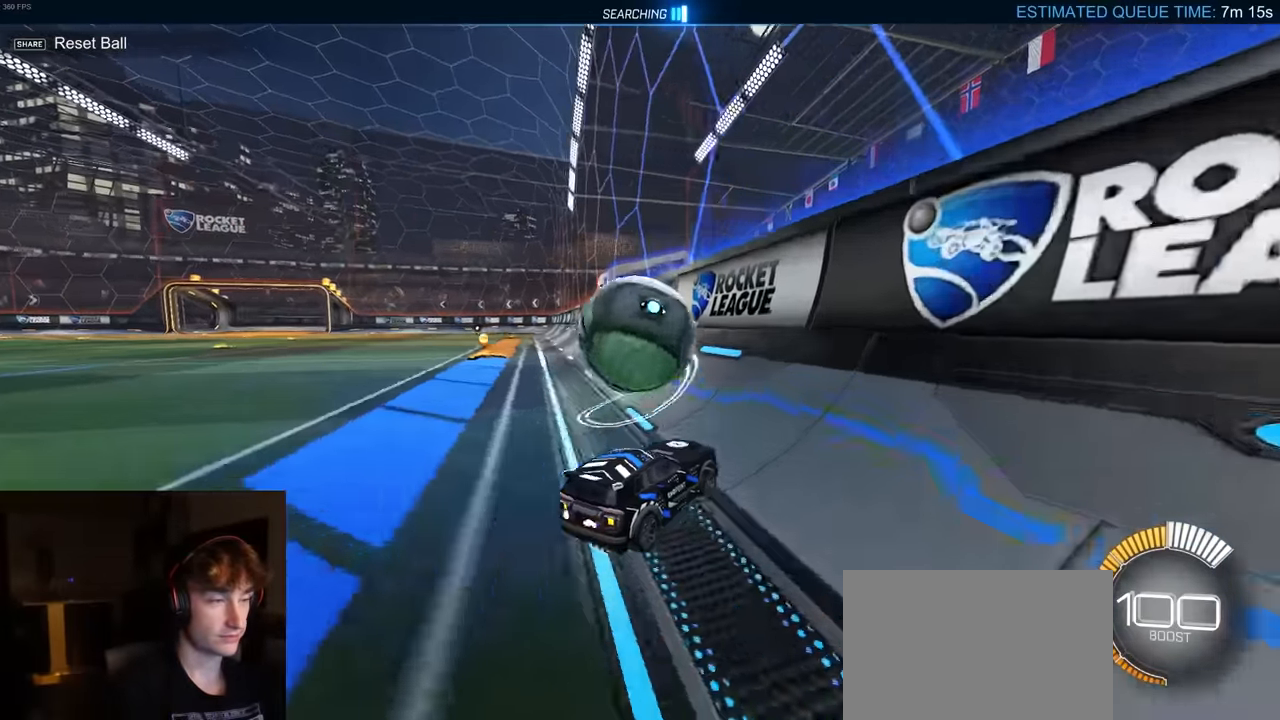
{"buttons": ["CROSS", "R2"], "left_stick": "left", "right_stick": "center", "events": [[233, "CROSS", "down"]]}
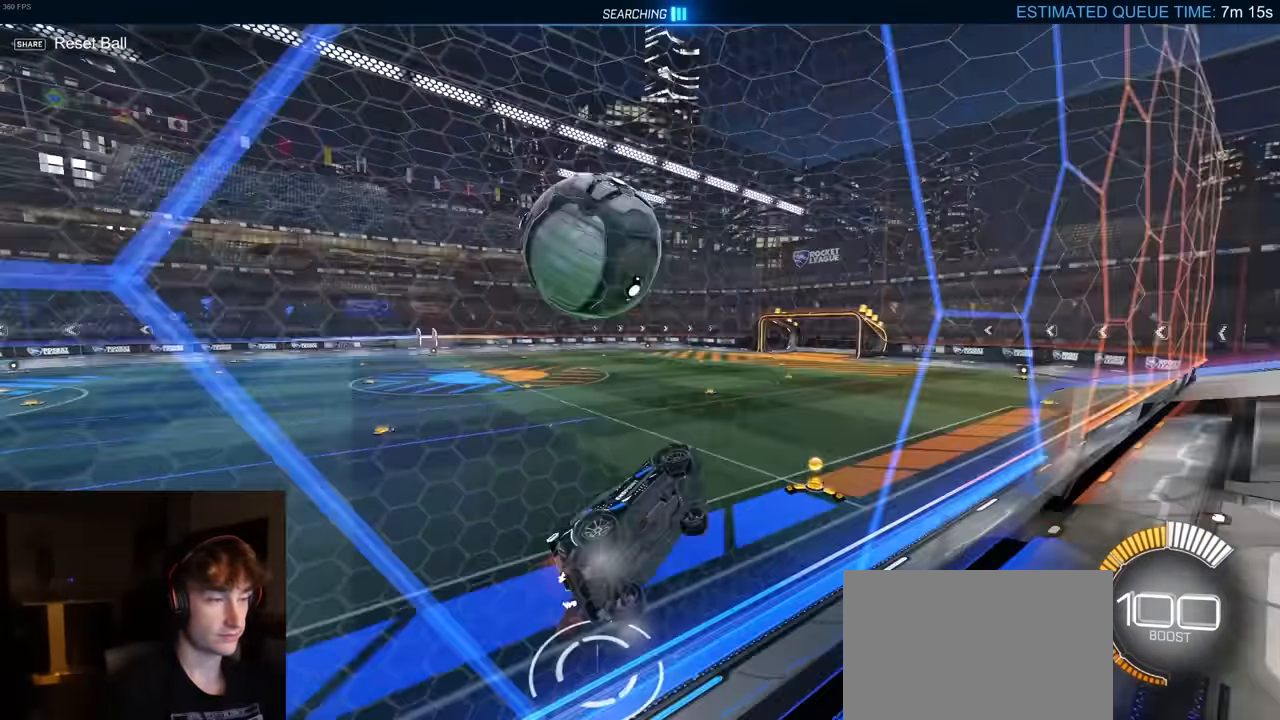
{"buttons": ["CIRCLE", "R2"], "left_stick": "left", "right_stick": "center", "events": [[150, "CROSS", "up"], [350, "CIRCLE", "down"]]}
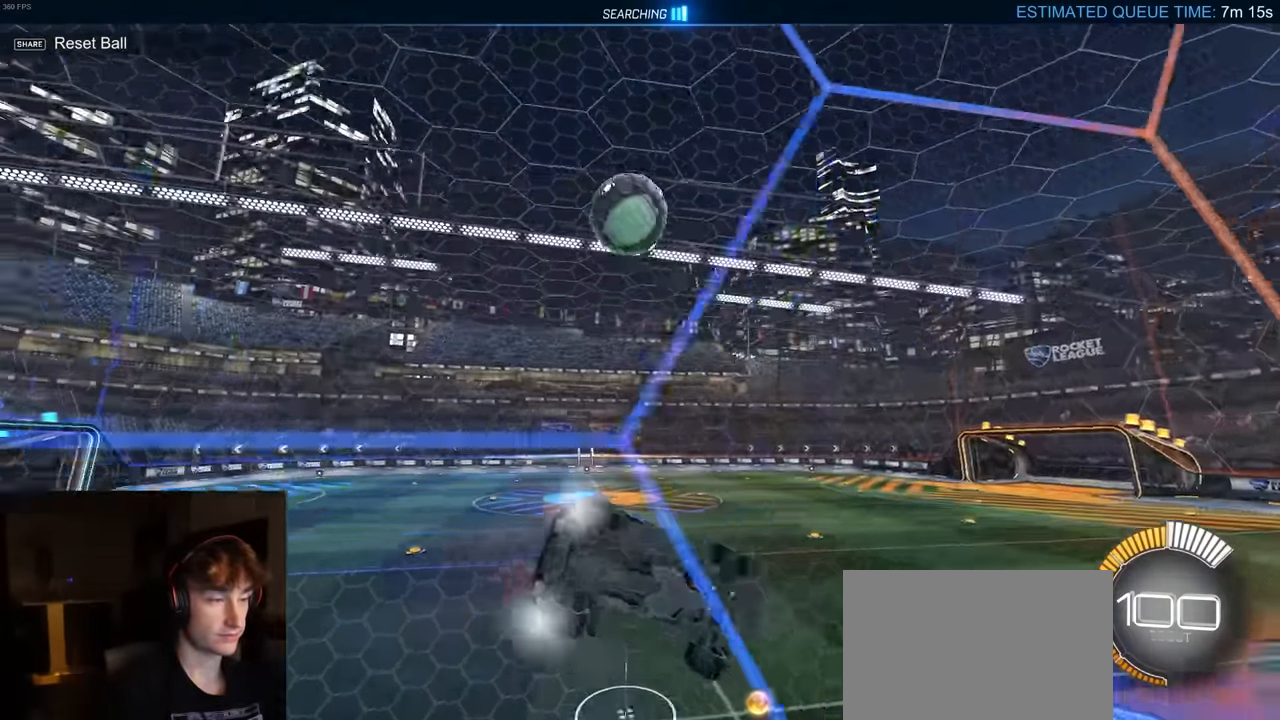
{"buttons": ["R1", "R2"], "left_stick": "up-left", "right_stick": "center", "events": [[33, "CIRCLE", "up"], [83, "CROSS", "down"], [167, "left_stick", "down-right"], [183, "L1", "down"], [250, "CROSS", "up"], [350, "TRIANGLE", "down"], [383, "L1", "up"], [400, "TRIANGLE", "up"], [433, "R1", "down"], [467, "left_stick", "up-left"]]}
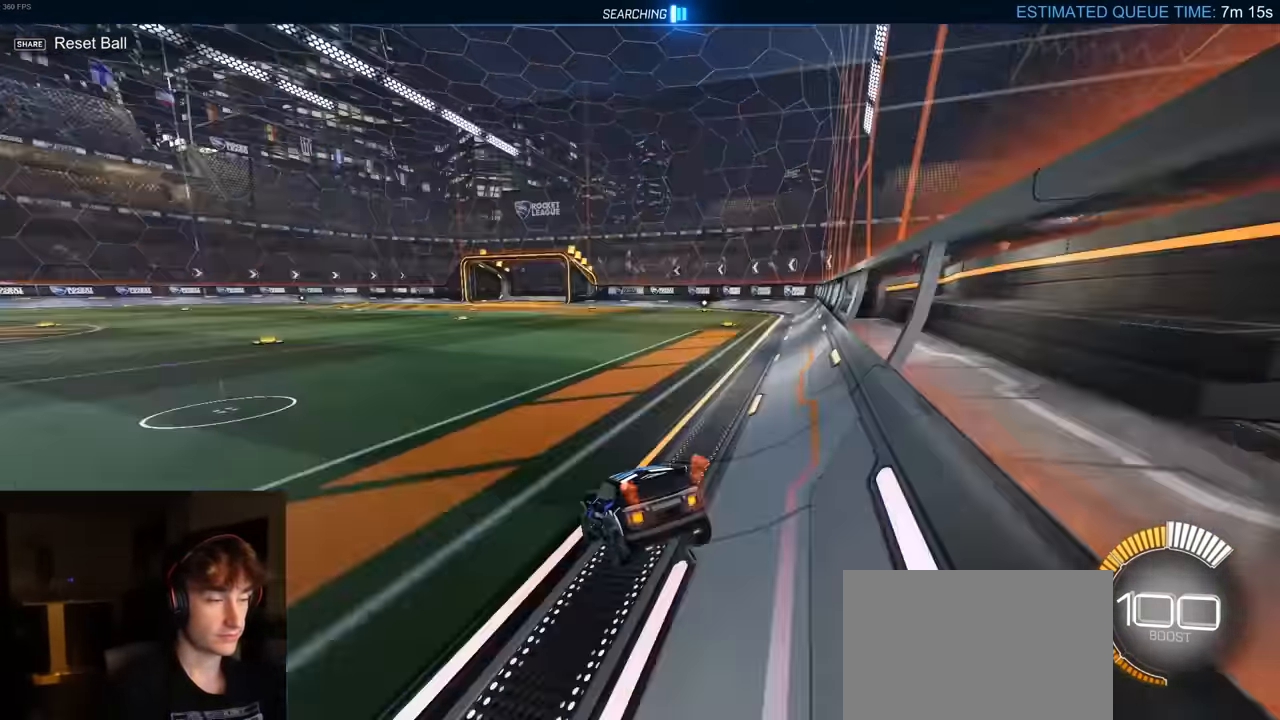
{"buttons": [], "left_stick": "center", "right_stick": "center", "events": [[17, "CROSS", "down"], [83, "left_stick", "down-left"], [150, "CROSS", "up"], [267, "left_stick", "left"], [333, "R1", "up"], [400, "left_stick", "center"], [433, "R2", "up"]]}
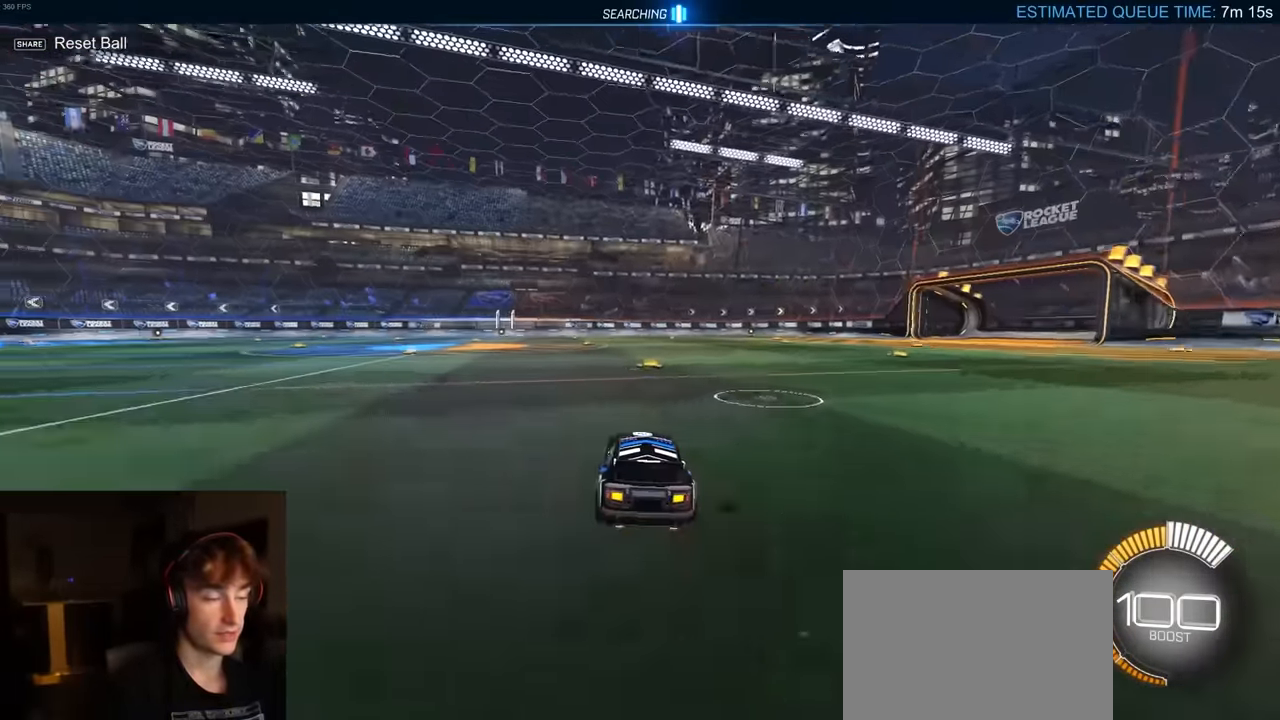
{"buttons": ["R2"], "left_stick": "center", "right_stick": "center", "events": [[17, "DPAD_UP", "down"], [100, "DPAD_UP", "up"], [217, "left_stick", "down-right"], [267, "left_stick", "right"], [283, "R2", "down"], [400, "left_stick", "center"]]}
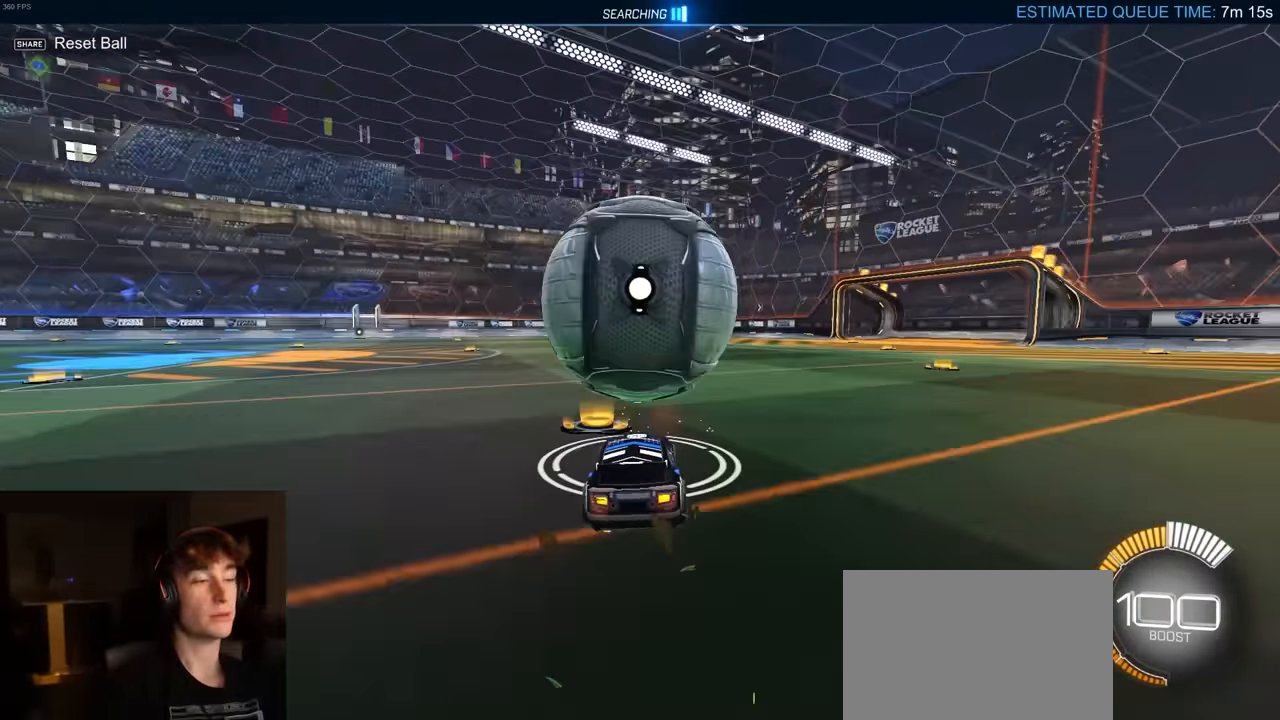
{"buttons": ["R2"], "left_stick": "left", "right_stick": "center", "events": [[183, "TRIANGLE", "down"], [200, "R1", "down"], [400, "R1", "up"], [400, "TRIANGLE", "up"], [500, "left_stick", "left"]]}
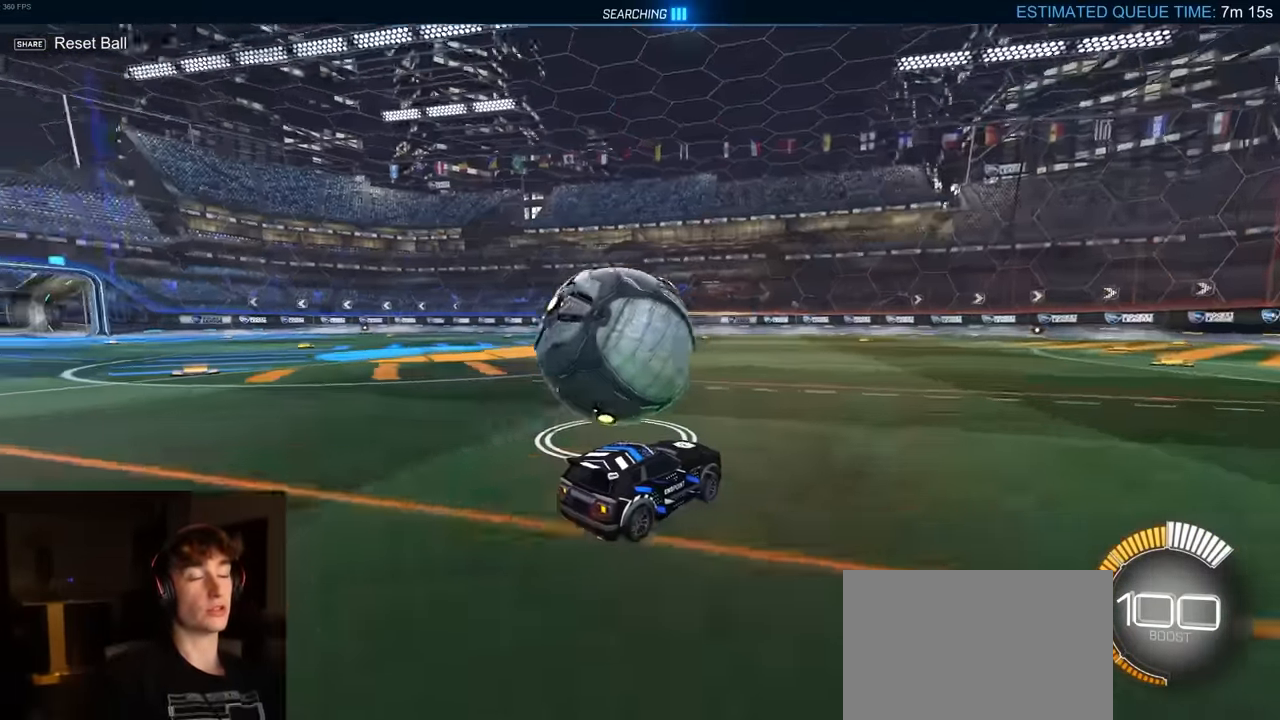
{"buttons": ["R2"], "left_stick": "center", "right_stick": "center", "events": [[167, "left_stick", "center"], [367, "R2", "up"], [467, "R2", "down"]]}
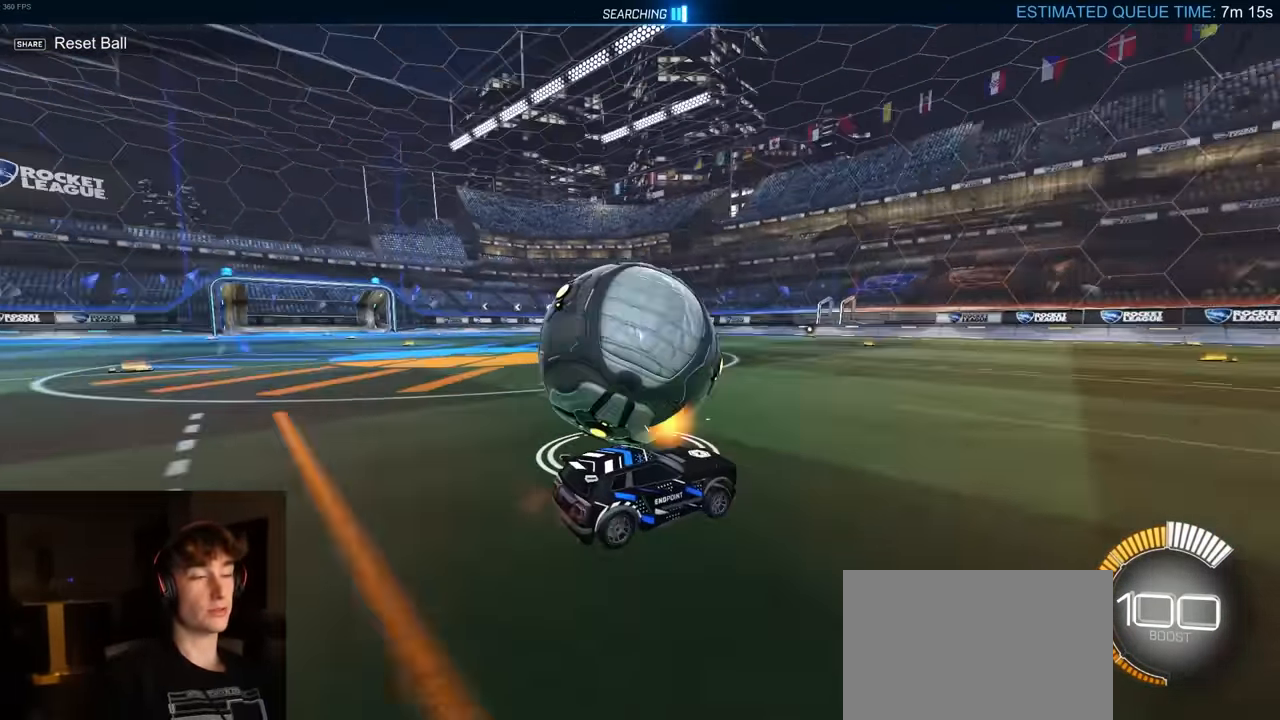
{"buttons": ["R2"], "left_stick": "left", "right_stick": "center", "events": [[50, "left_stick", "left"], [233, "left_stick", "center"], [400, "left_stick", "left"]]}
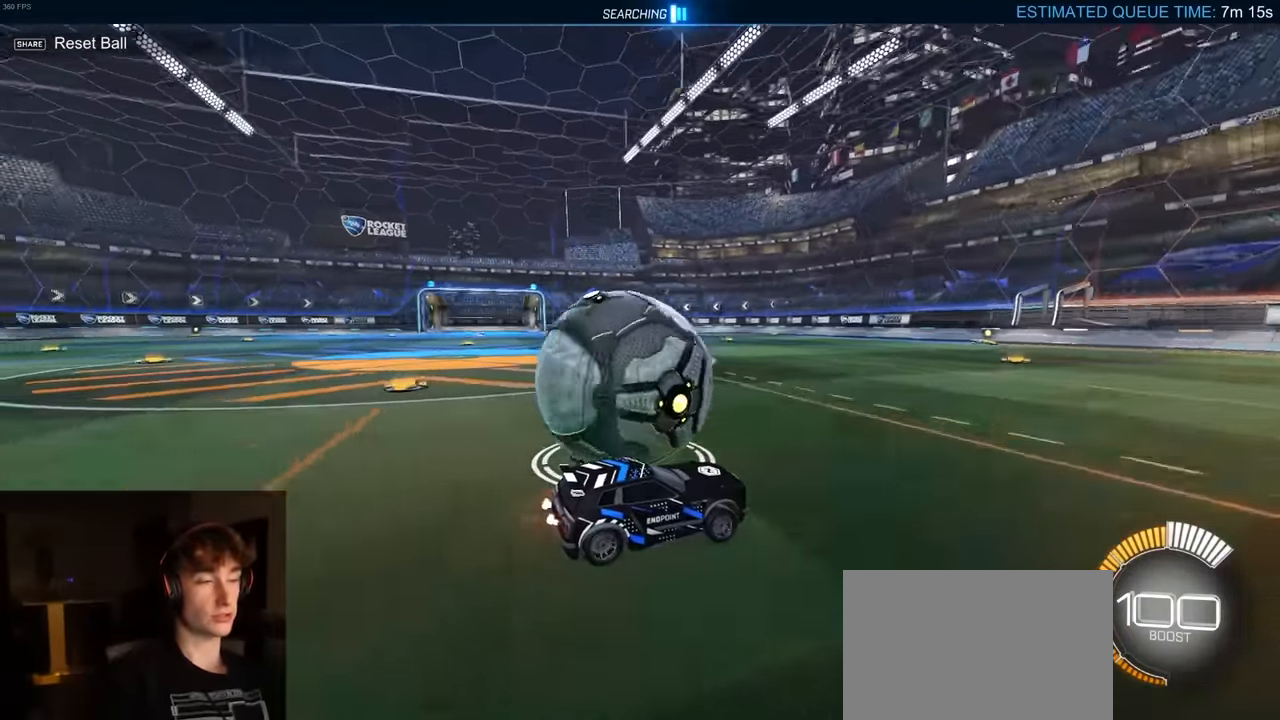
{"buttons": ["TRIANGLE", "R2"], "left_stick": "center", "right_stick": "center", "events": [[33, "R2", "up"], [183, "left_stick", "center"], [283, "L2", "down"], [383, "L2", "up"], [400, "R2", "down"], [483, "TRIANGLE", "down"]]}
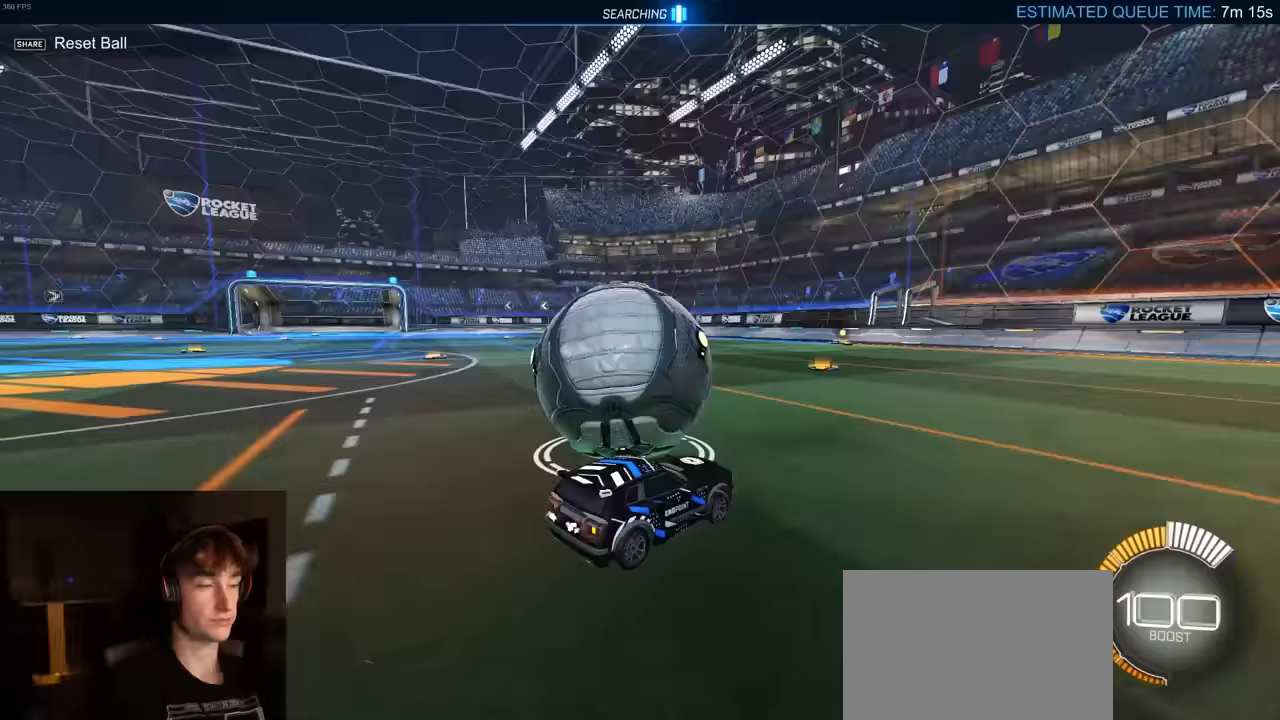
{"buttons": ["R2"], "left_stick": "center", "right_stick": "center", "events": [[117, "TRIANGLE", "up"], [233, "R1", "down"], [233, "left_stick", "left"], [317, "TRIANGLE", "down"], [333, "left_stick", "center"], [383, "left_stick", "right"], [450, "TRIANGLE", "up"], [467, "R1", "up"], [500, "left_stick", "center"]]}
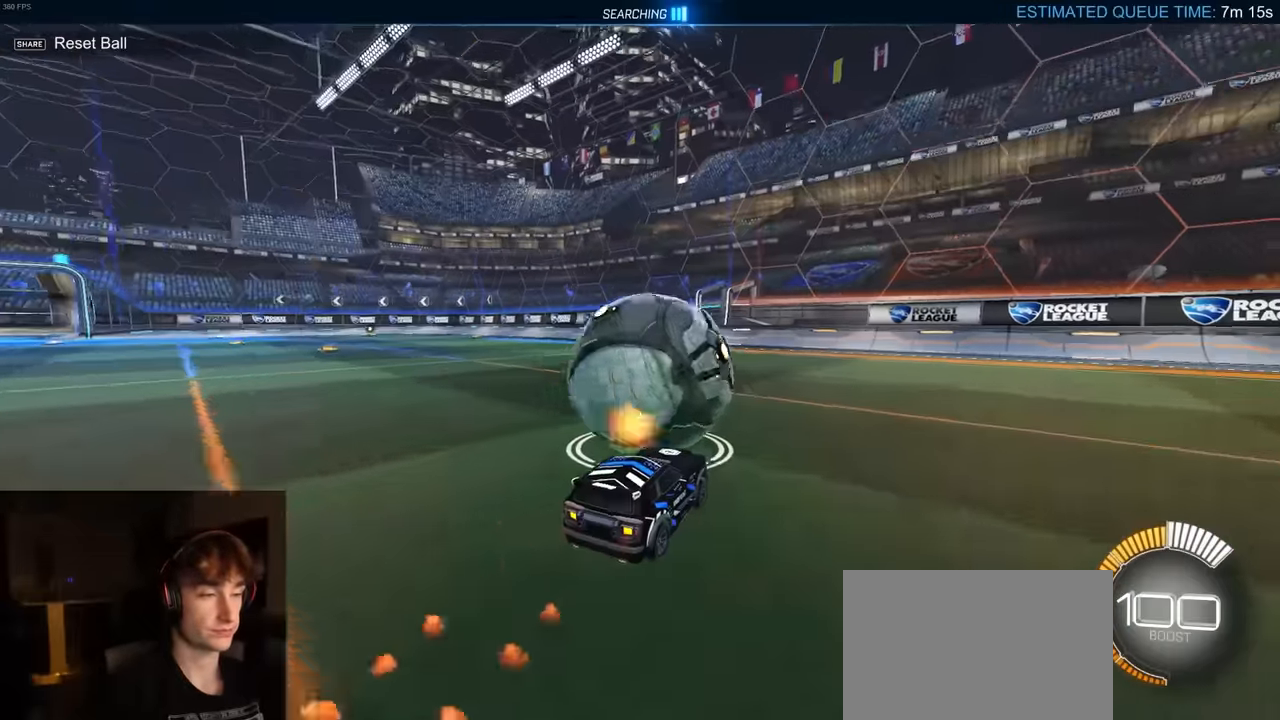
{"buttons": ["R2"], "left_stick": "center", "right_stick": "center", "events": [[133, "R2", "up"], [267, "L2", "down"], [400, "L2", "up"], [400, "R2", "down"]]}
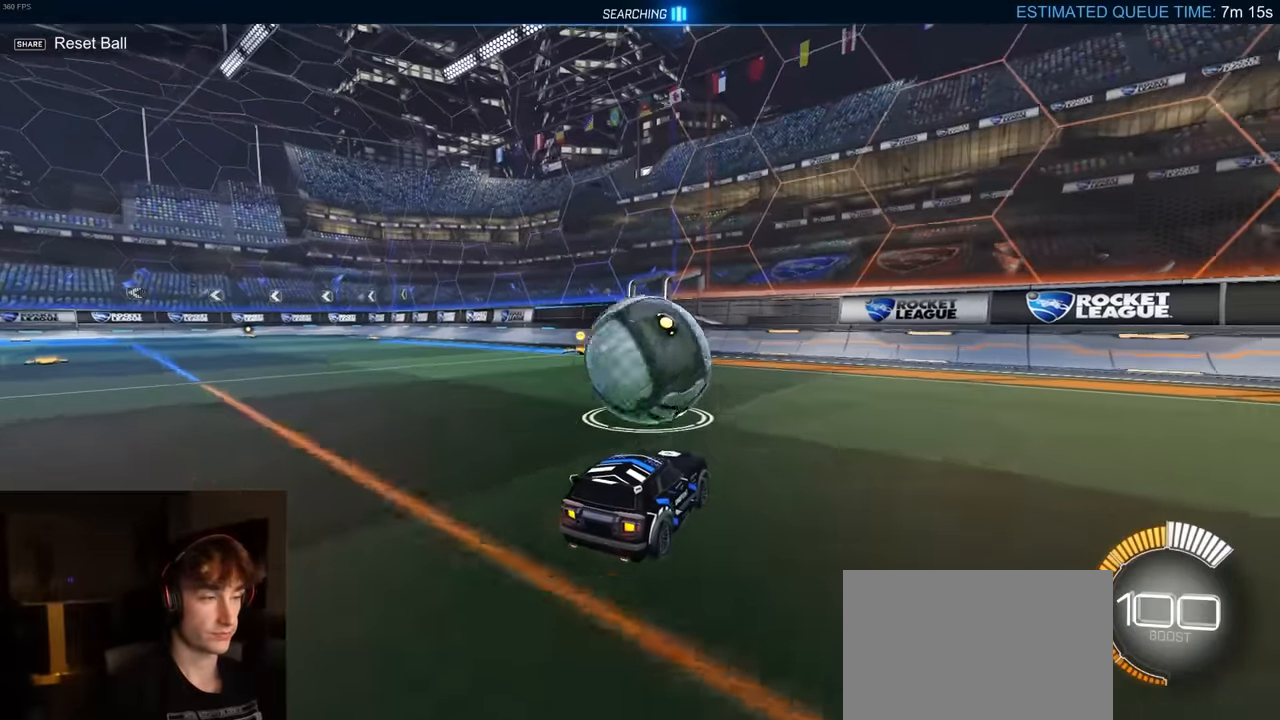
{"buttons": ["R2"], "left_stick": "center", "right_stick": "center", "events": [[17, "R1", "down"], [400, "R1", "up"]]}
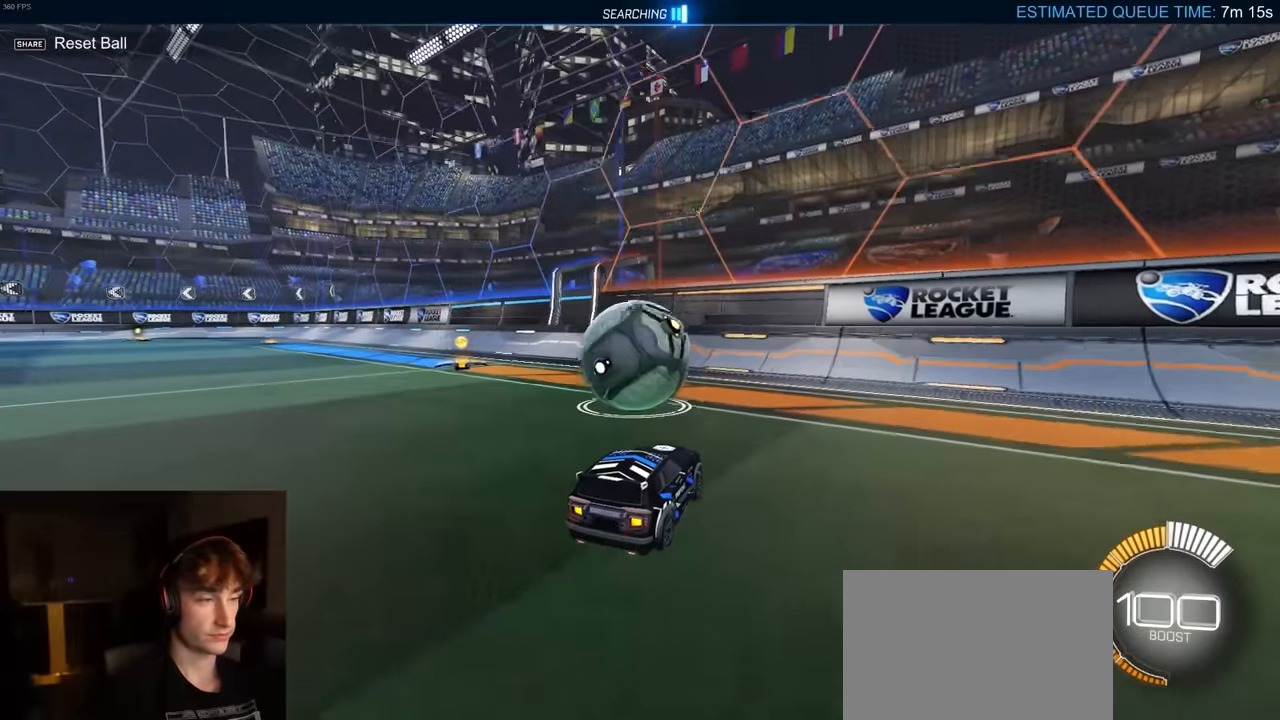
{"buttons": ["R2"], "left_stick": "center", "right_stick": "center", "events": [[167, "left_stick", "left"], [267, "left_stick", "center"]]}
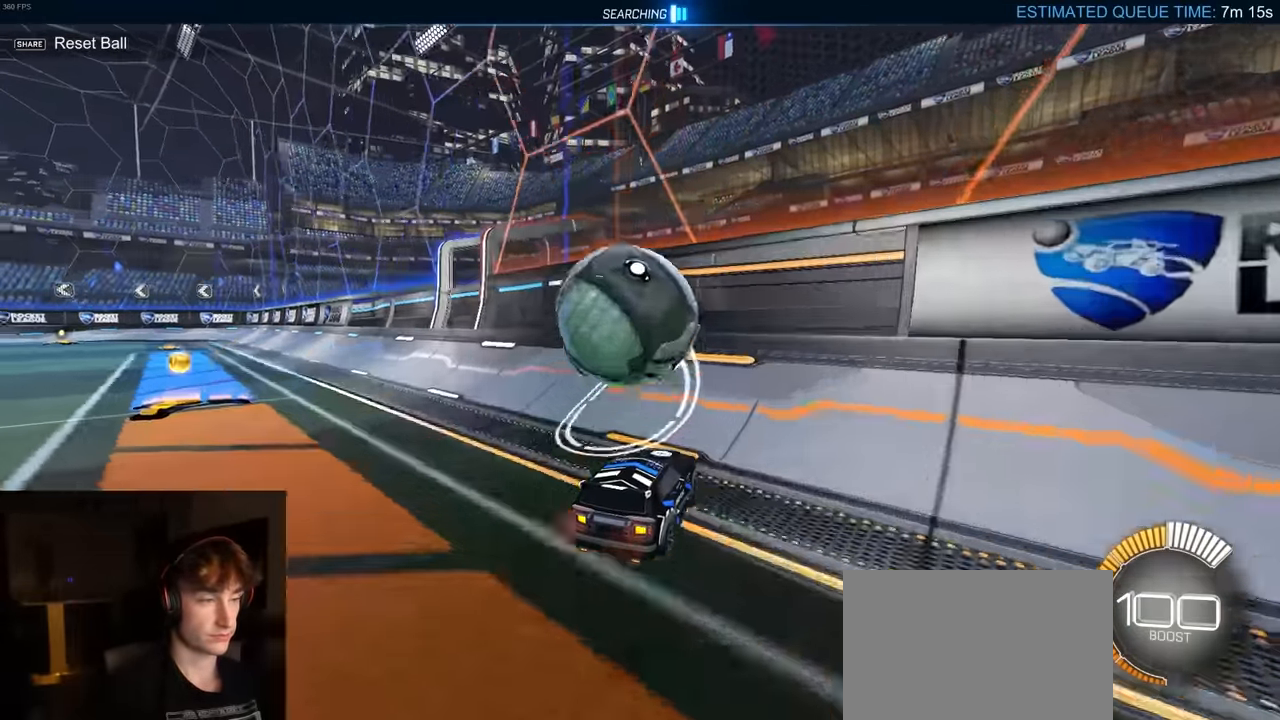
{"buttons": ["CROSS", "R2"], "left_stick": "left", "right_stick": "center", "events": [[167, "left_stick", "up-left"], [200, "CROSS", "down"], [450, "left_stick", "left"]]}
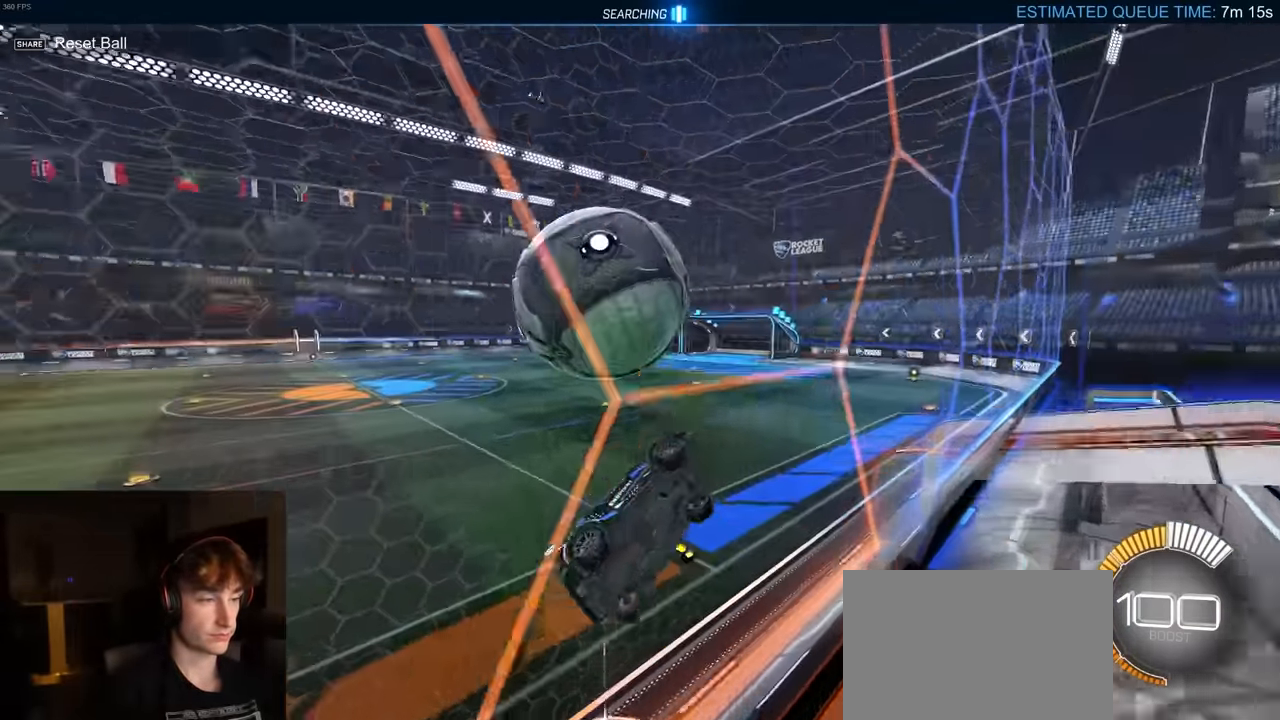
{"buttons": ["CIRCLE", "TRIANGLE", "R2"], "left_stick": "left", "right_stick": "center", "events": [[17, "CROSS", "up"], [67, "CROSS", "down"], [333, "CROSS", "up"], [383, "TRIANGLE", "down"], [417, "CIRCLE", "down"]]}
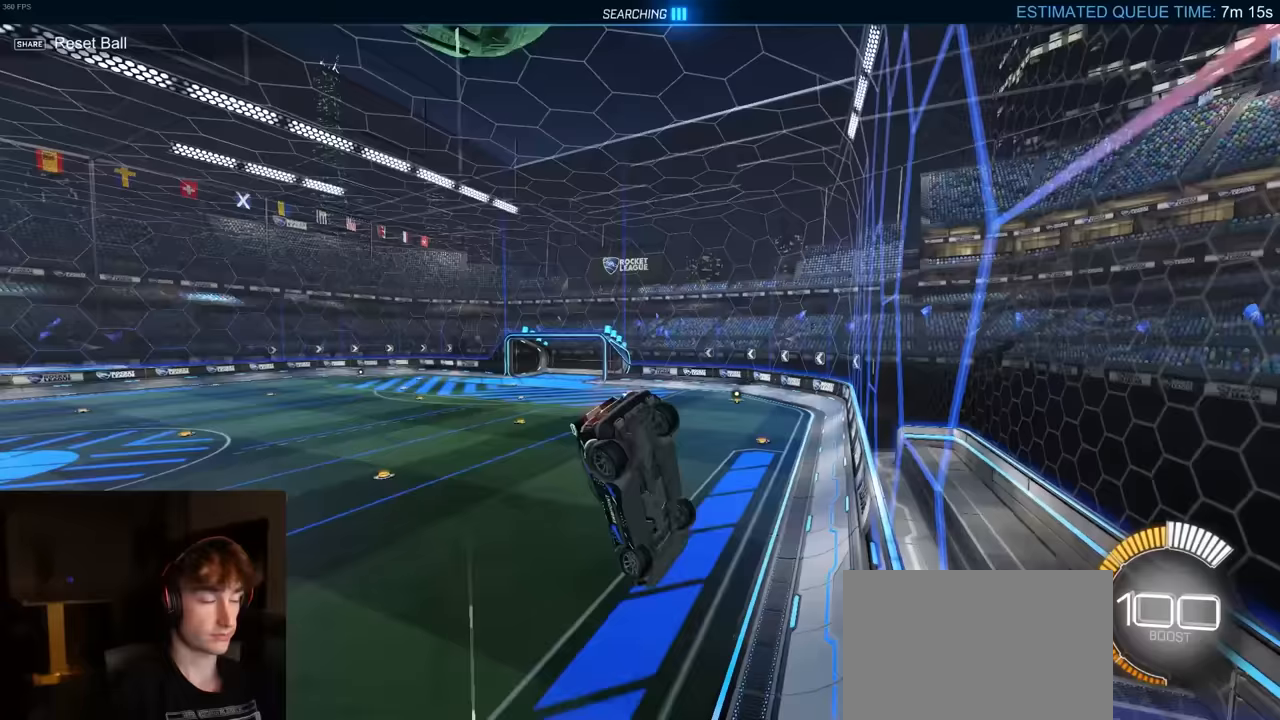
{"buttons": ["CIRCLE", "R2"], "left_stick": "center", "right_stick": "center", "events": [[50, "TRIANGLE", "up"], [183, "CIRCLE", "up"], [200, "left_stick", "center"], [250, "CROSS", "down"], [283, "CIRCLE", "down"], [333, "left_stick", "left"], [350, "CROSS", "up"], [483, "left_stick", "center"]]}
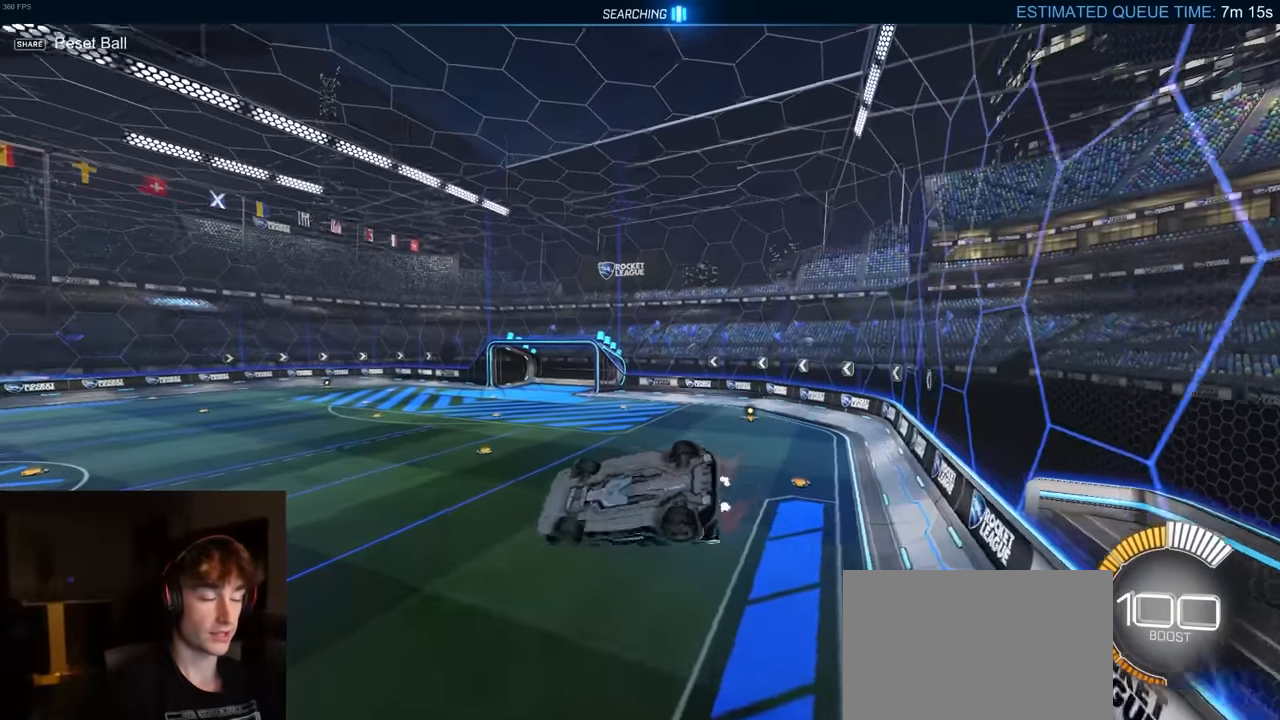
{"buttons": ["CIRCLE", "R1", "R2"], "left_stick": "center", "right_stick": "center", "events": [[83, "R2", "up"], [100, "left_stick", "right"], [333, "R2", "down"], [433, "left_stick", "center"], [467, "R1", "down"]]}
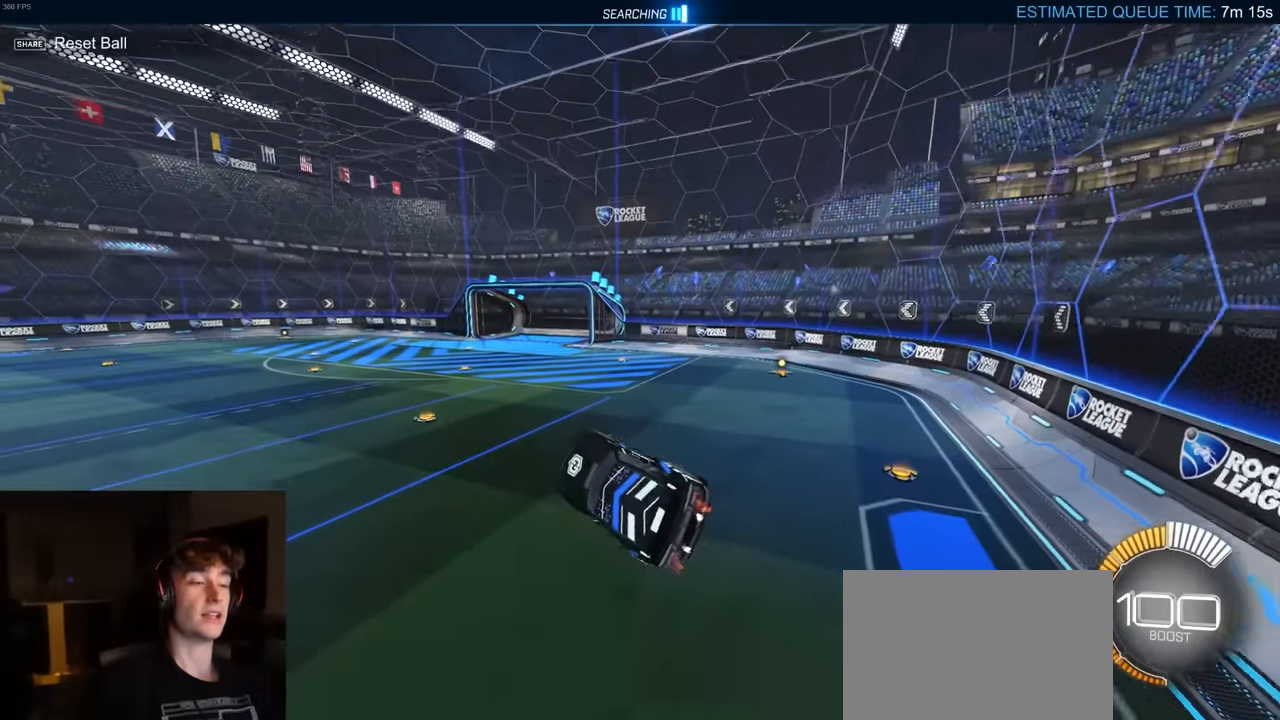
{"buttons": [], "left_stick": "center", "right_stick": "center", "events": [[17, "CIRCLE", "up"], [33, "R2", "up"], [50, "R1", "up"]]}
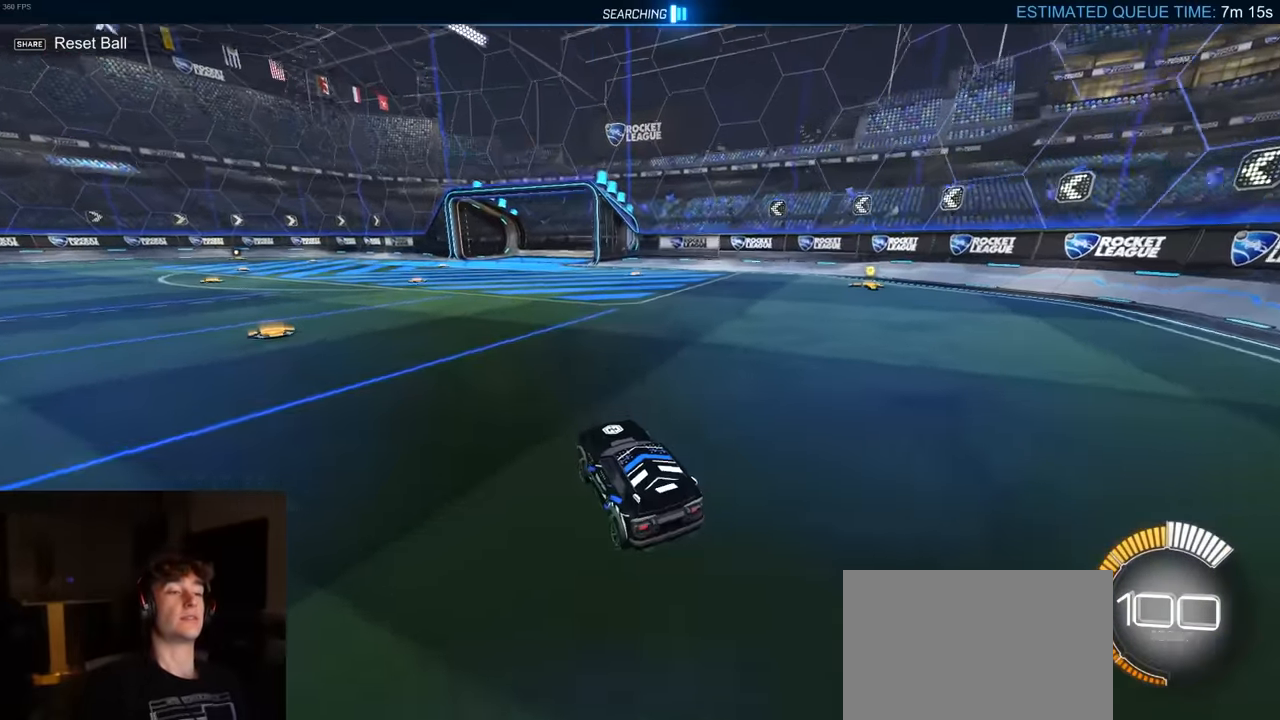
{"buttons": [], "left_stick": "center", "right_stick": "center", "events": [[83, "left_stick", "left"], [283, "left_stick", "center"]]}
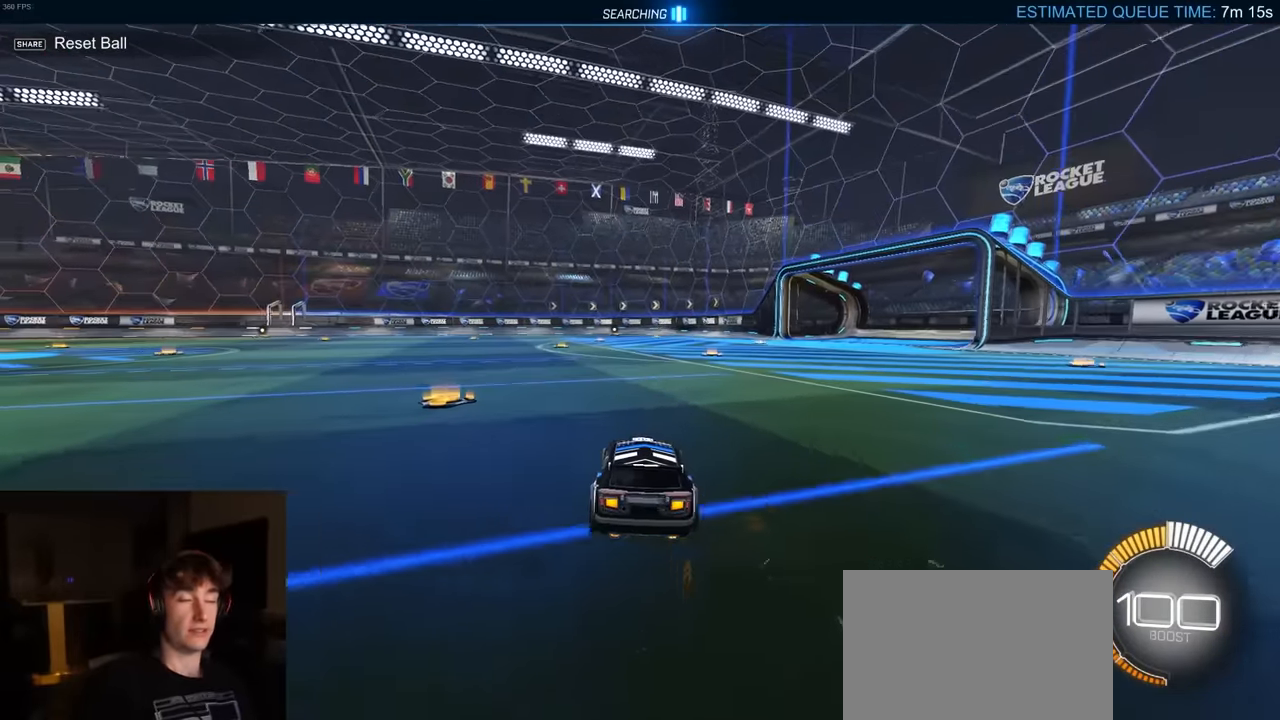
{"buttons": [], "left_stick": "center", "right_stick": "center", "events": []}
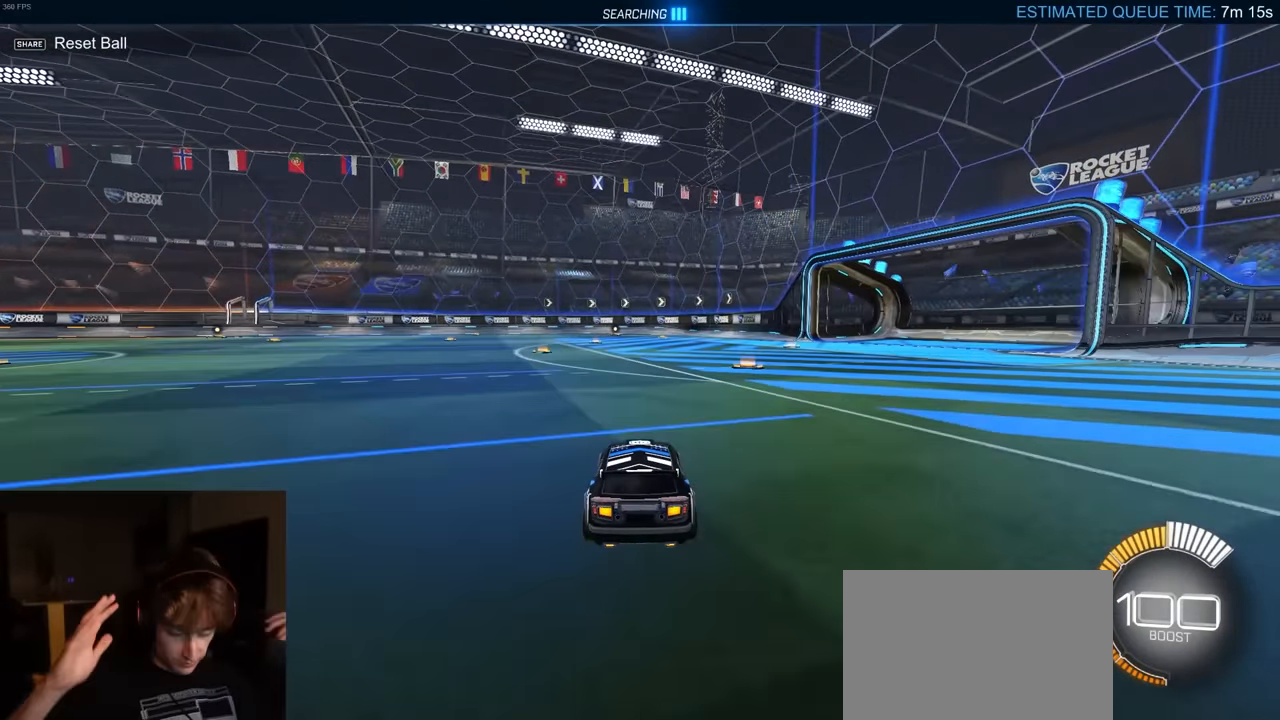
{"buttons": [], "left_stick": "center", "right_stick": "center", "events": []}
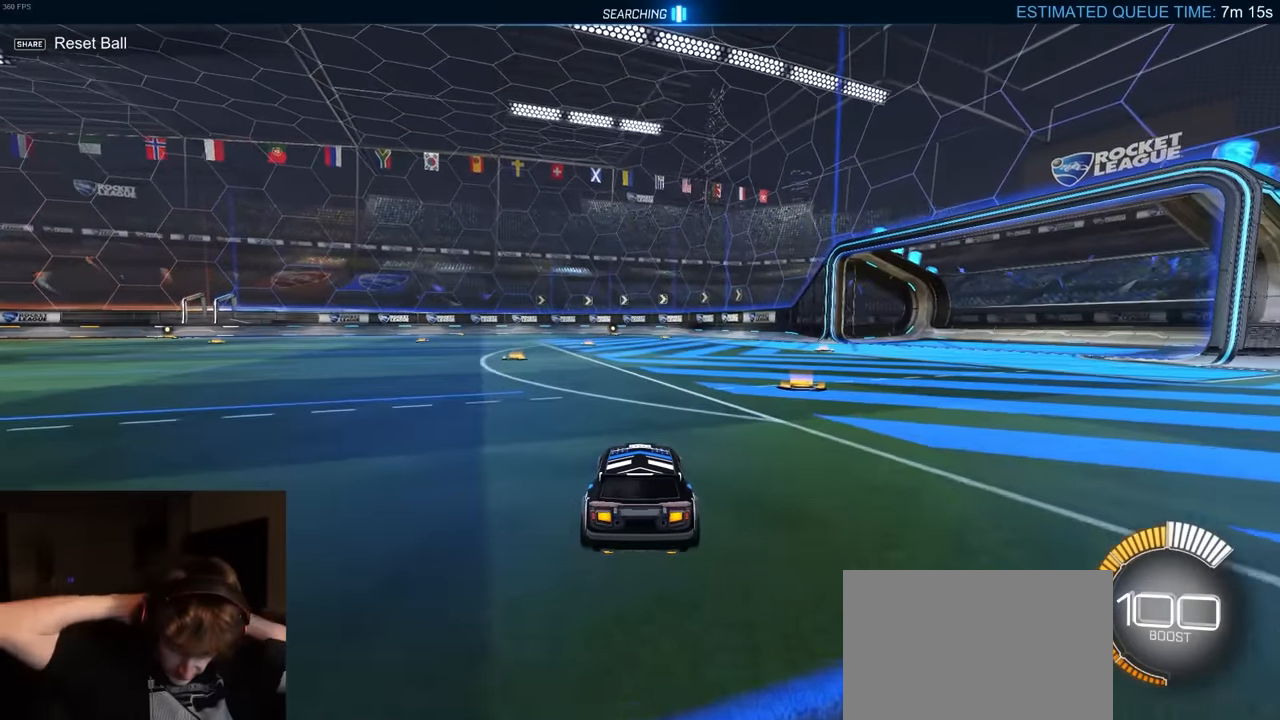
{"buttons": [], "left_stick": "center", "right_stick": "center", "events": []}
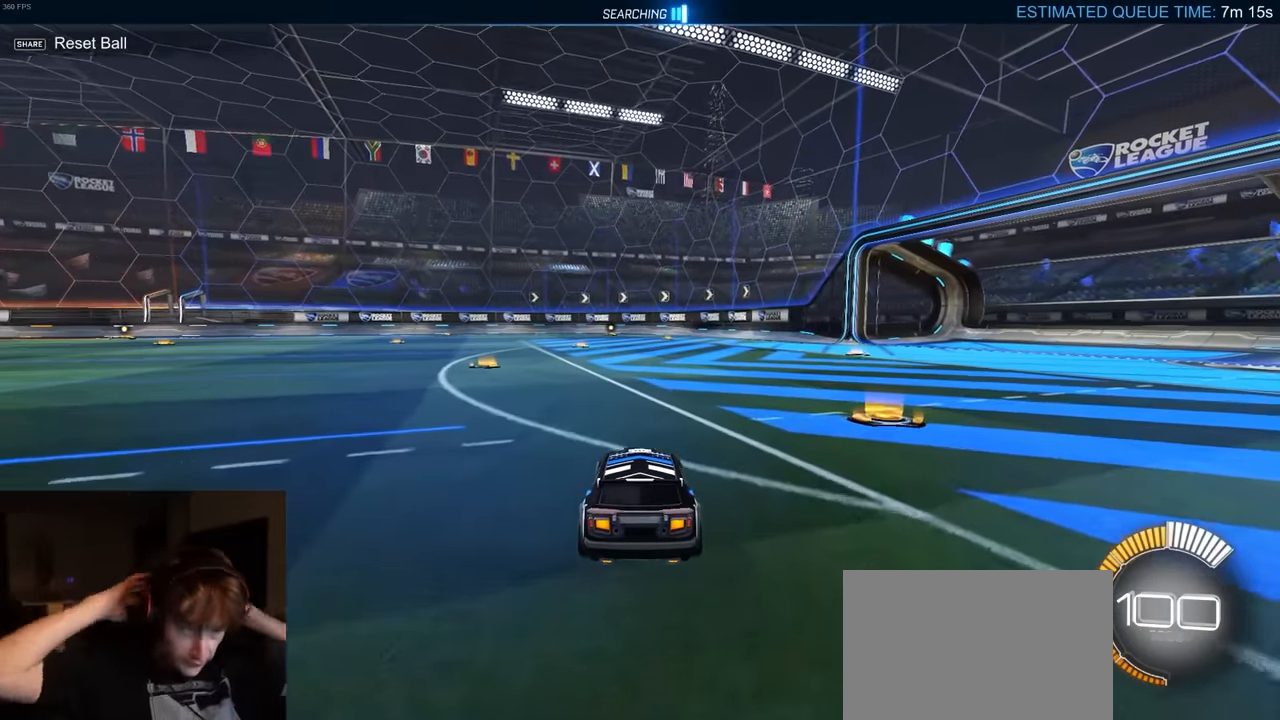
{"buttons": [], "left_stick": "center", "right_stick": "center", "events": []}
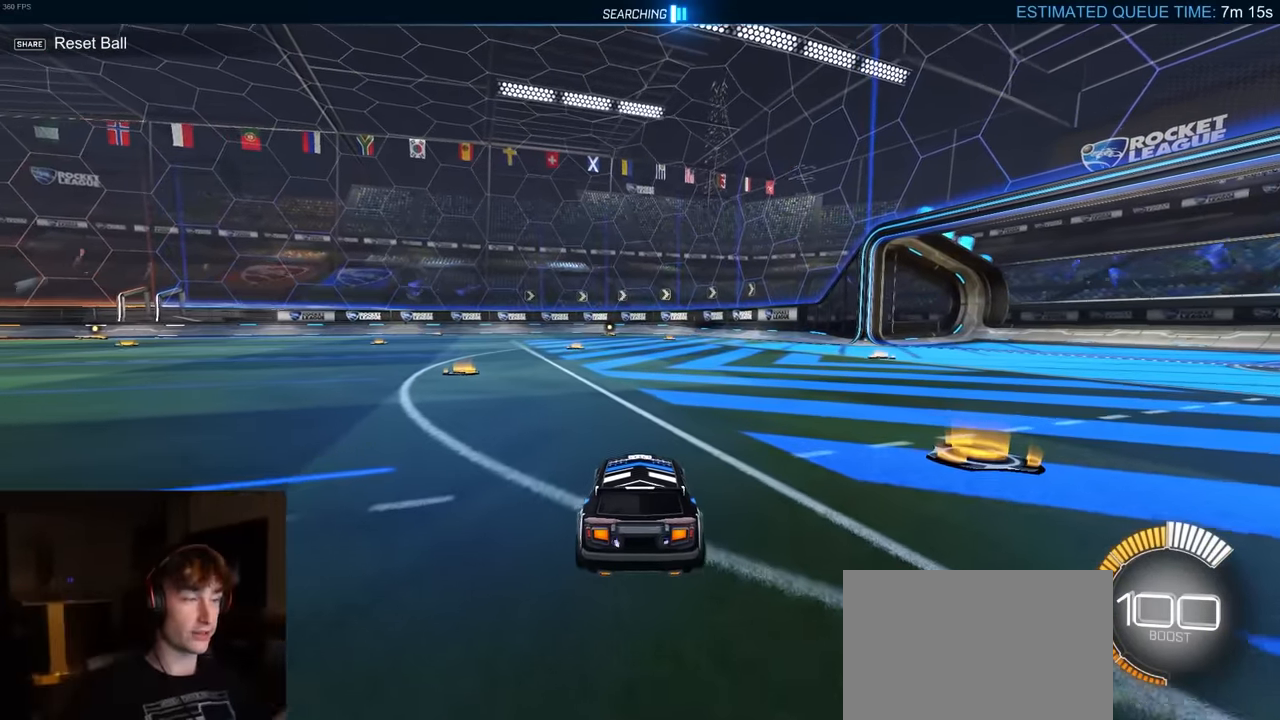
{"buttons": [], "left_stick": "center", "right_stick": "center", "events": []}